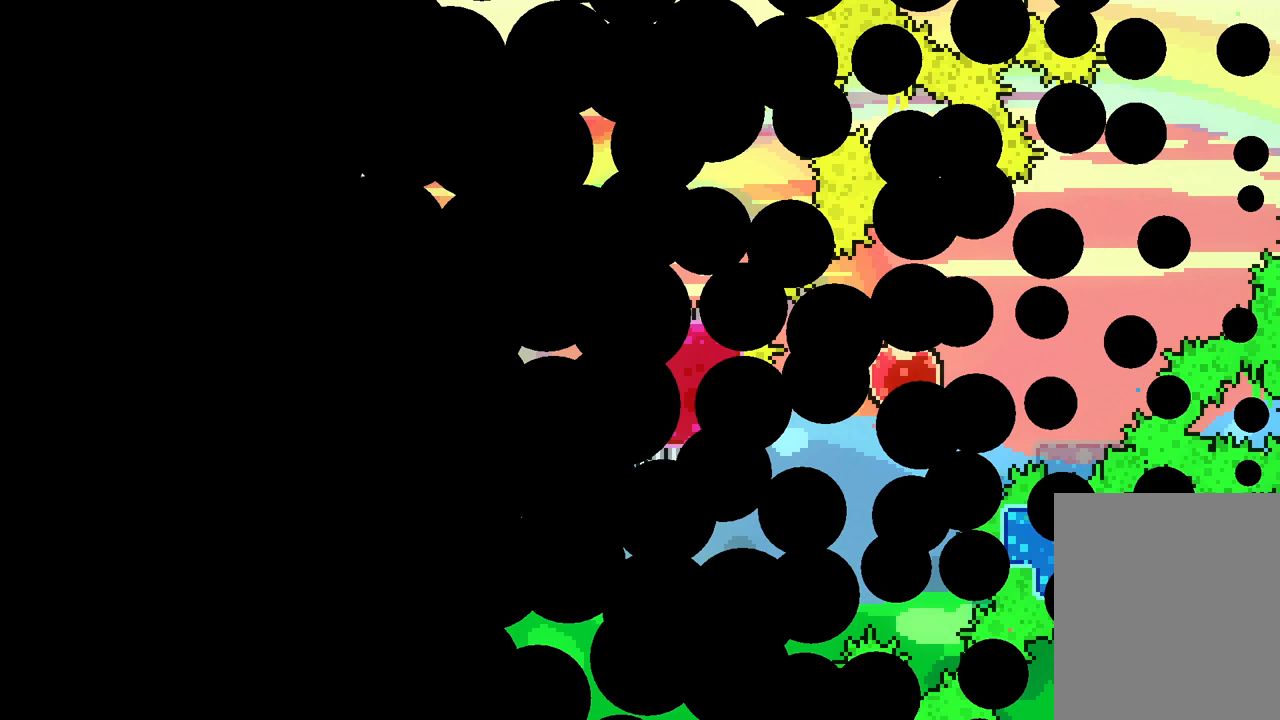
Gameplay with keyboard; each line is a JSON object with the keys held at the frame after it. "events" lists presses ("down") and releases ("up") of "dash", "down", "grab", "jump", "left", "right" and "up" between this image and that frame as [ms after this image, input, new state], when the widget could be followed in between. No other keys are recorded. Mouse input is not recorded. Key names are as the overlay labels them; some are game actions (e.g. jump) rather than physical keys.
{"keys": [], "events": []}
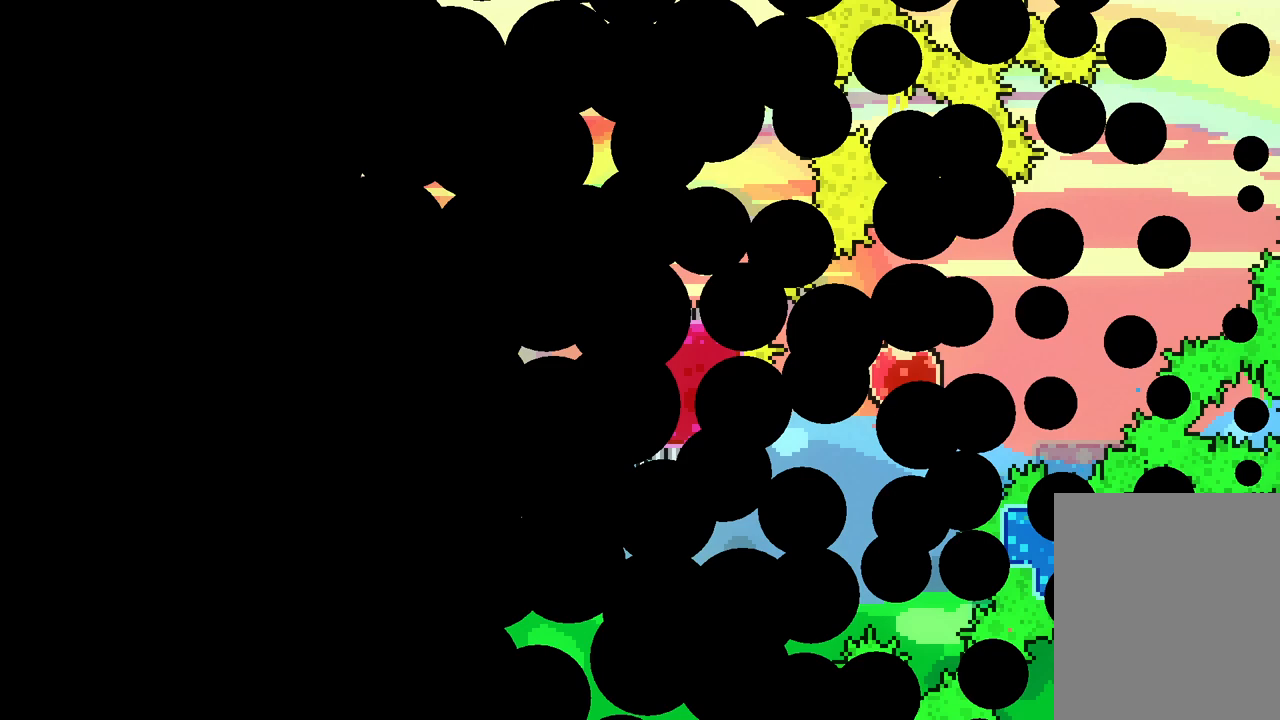
{"keys": [], "events": [[267, "grab", "down"], [383, "grab", "up"]]}
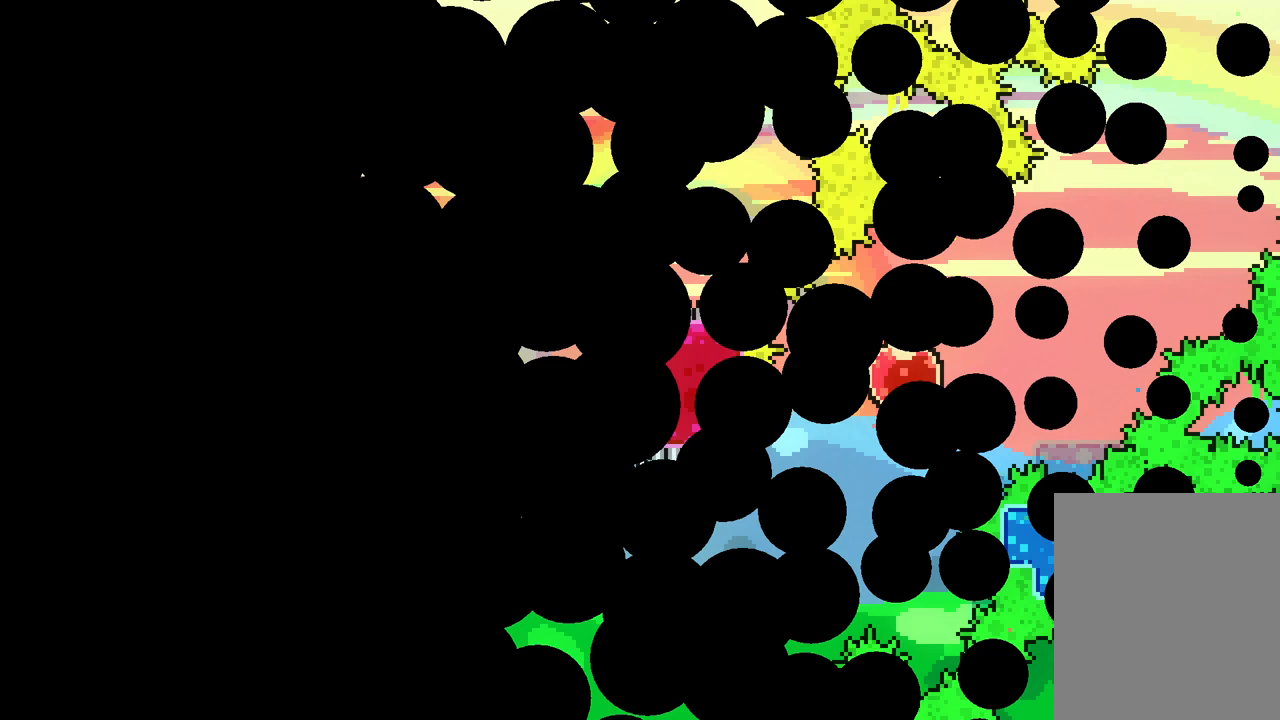
{"keys": [], "events": [[233, "jump", "down"], [350, "jump", "up"]]}
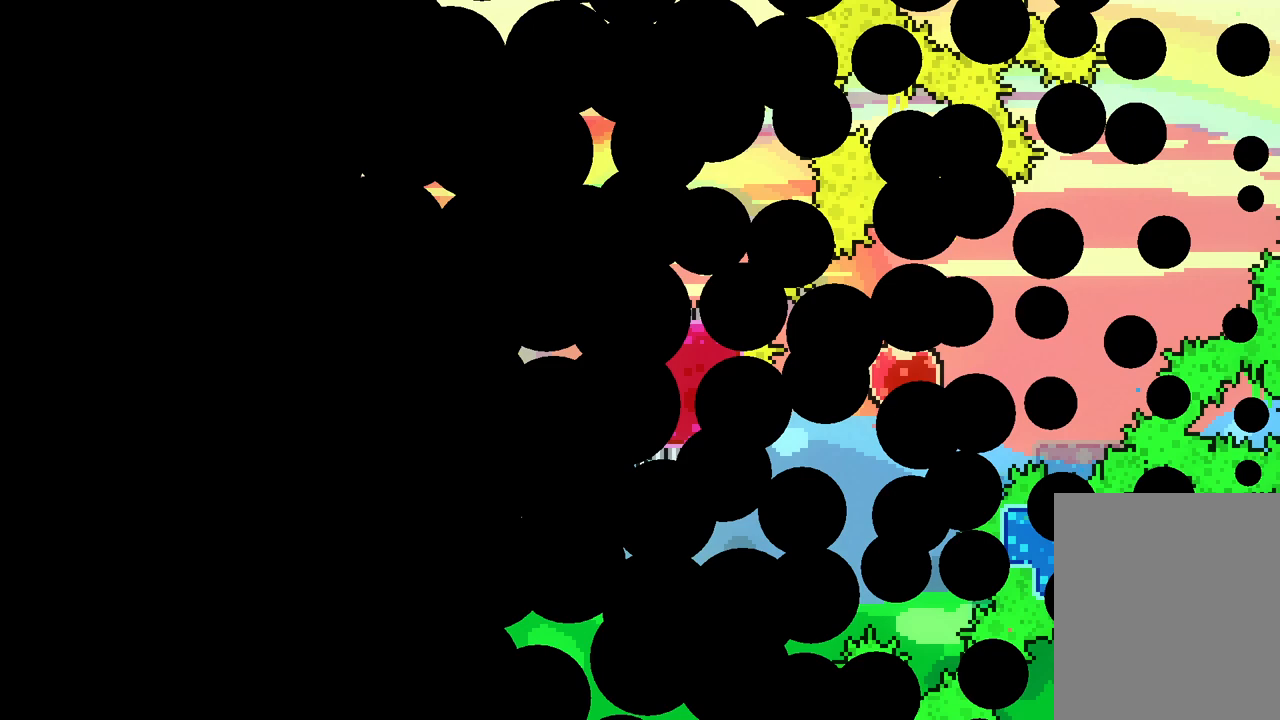
{"keys": [], "events": [[217, "jump", "down"], [383, "jump", "up"]]}
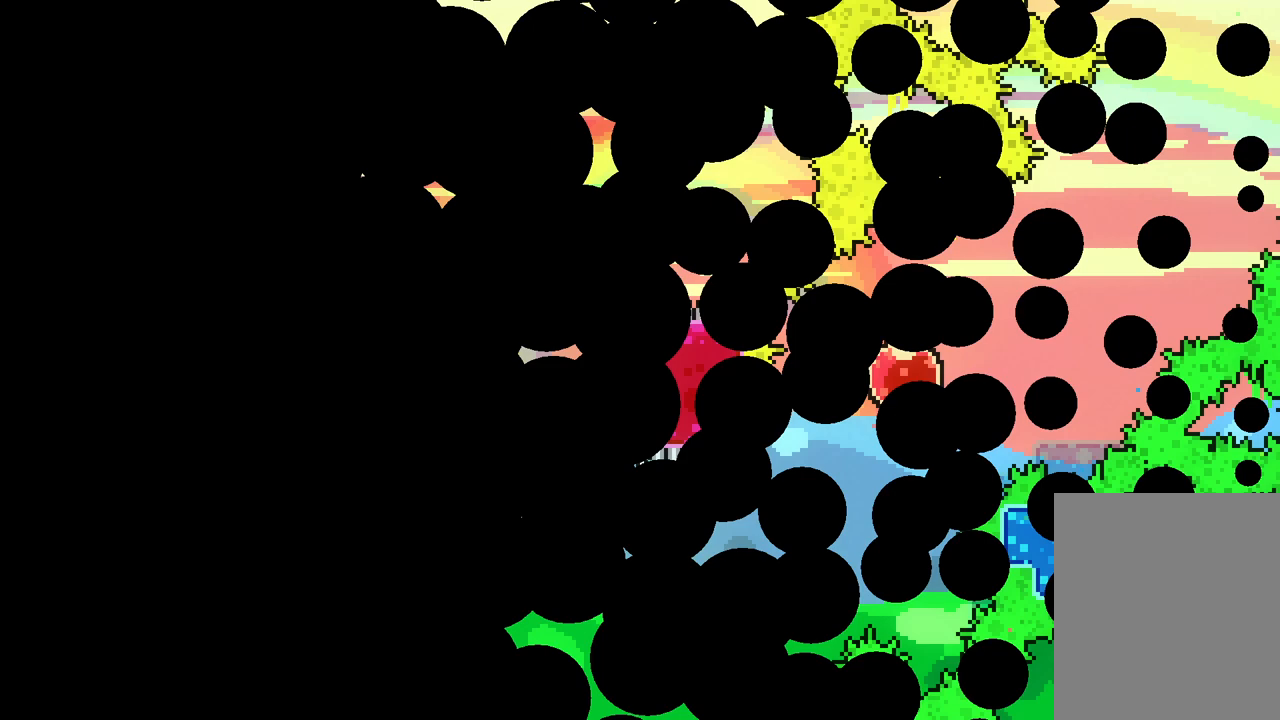
{"keys": [], "events": [[100, "jump", "down"], [217, "jump", "up"], [333, "jump", "down"], [483, "jump", "up"]]}
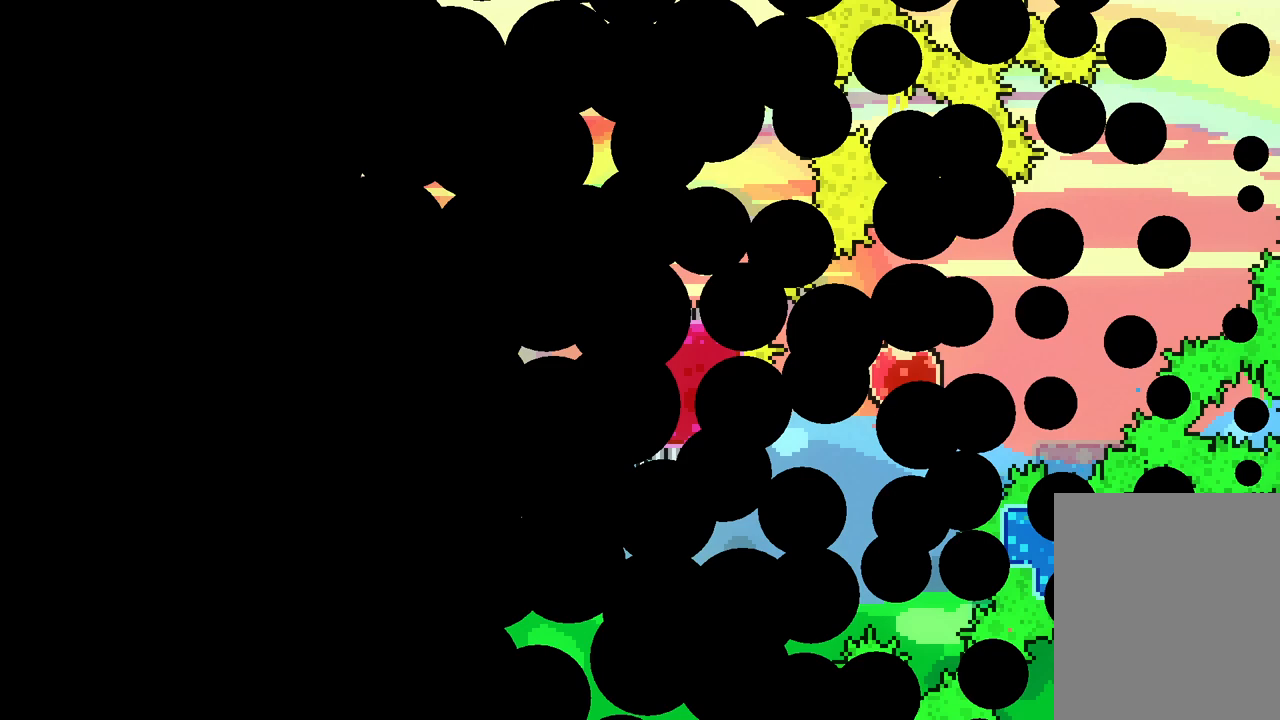
{"keys": [], "events": []}
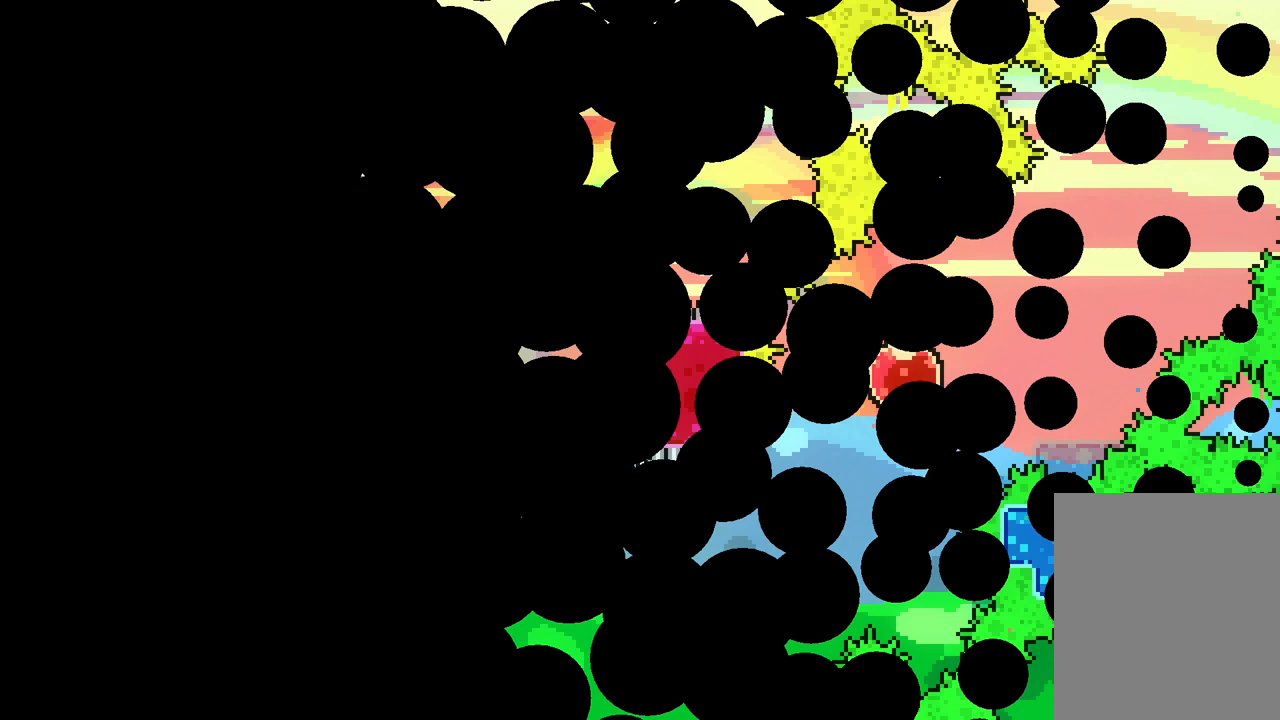
{"keys": [], "events": [[83, "jump", "down"], [267, "jump", "up"]]}
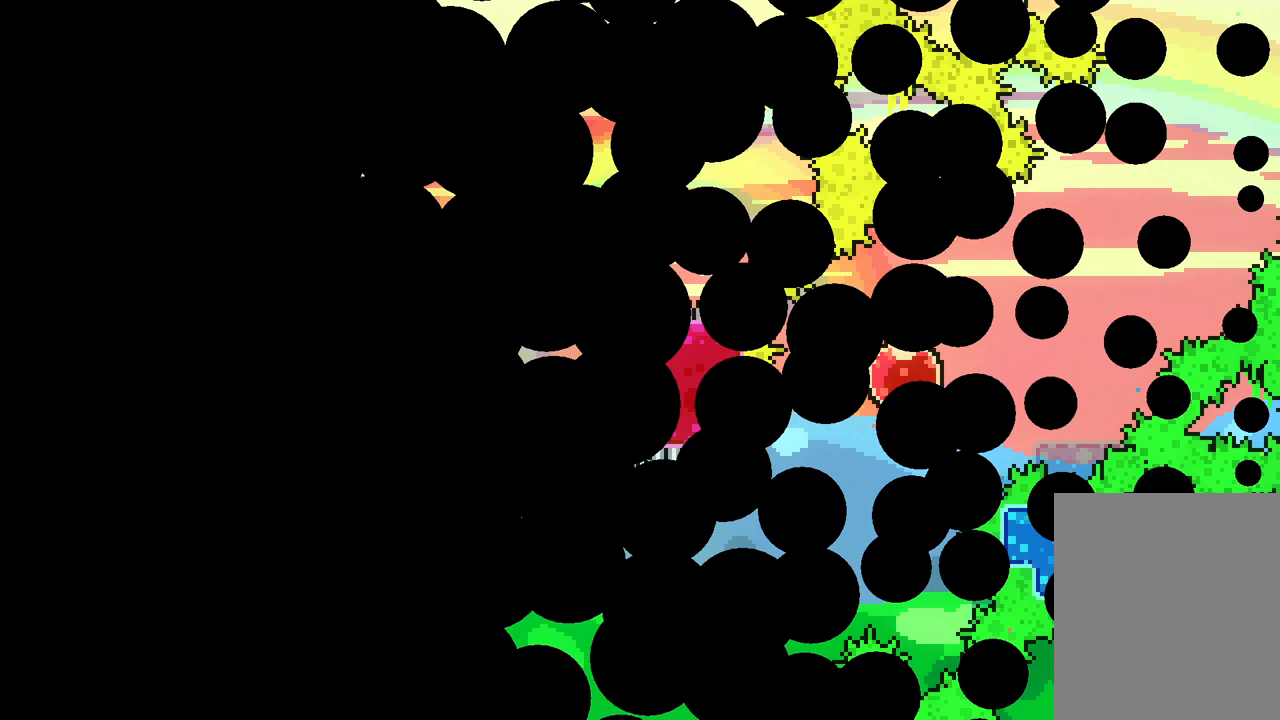
{"keys": [], "events": [[33, "jump", "down"], [150, "jump", "up"], [317, "jump", "down"], [433, "jump", "up"]]}
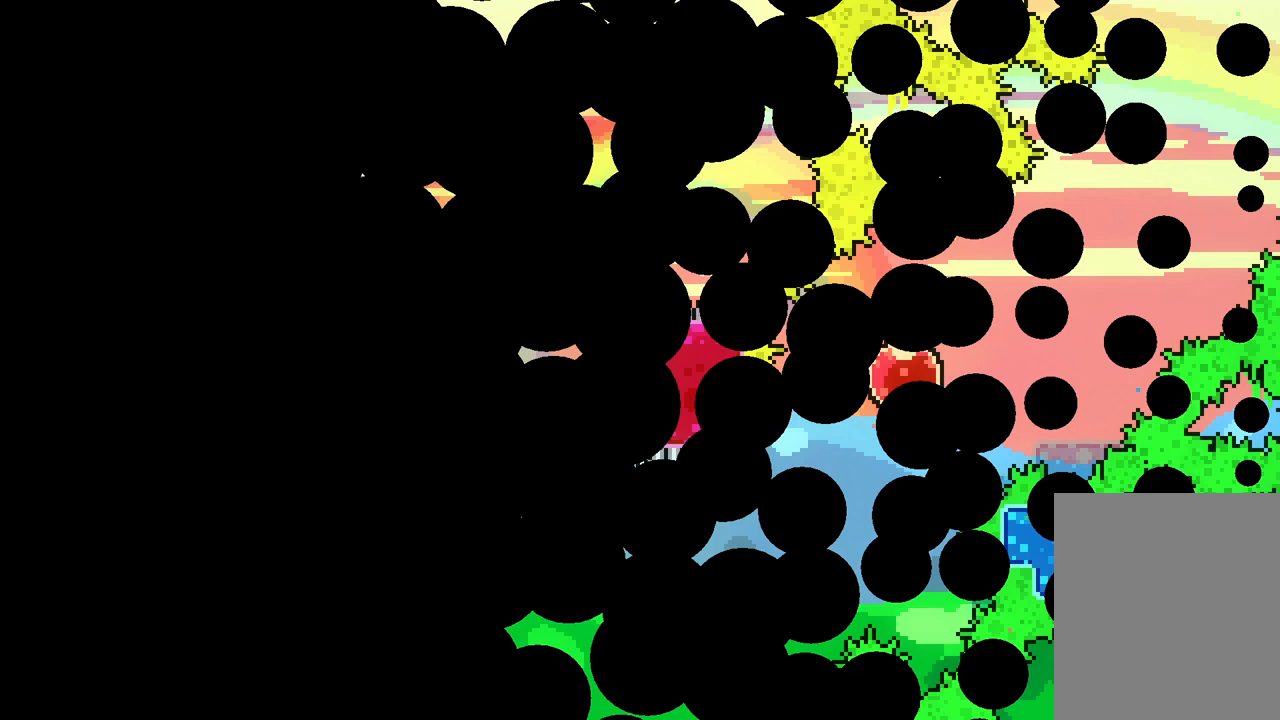
{"keys": [], "events": []}
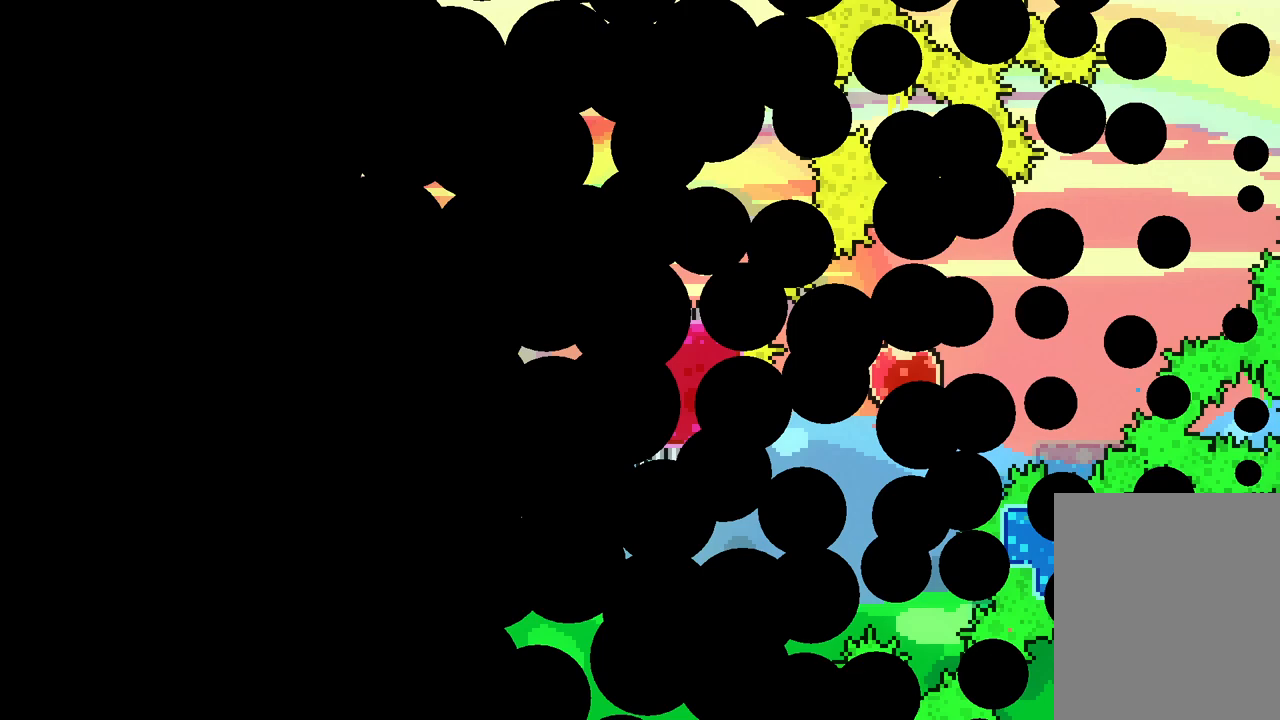
{"keys": [], "events": []}
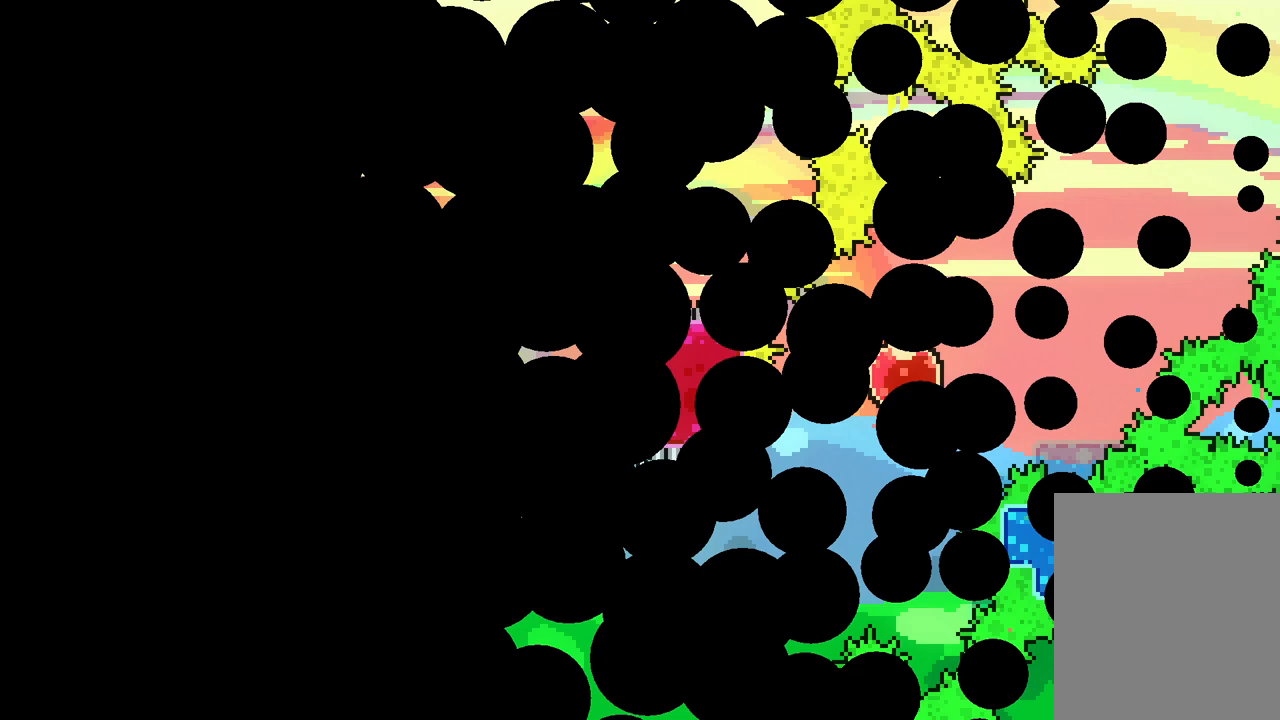
{"keys": [], "events": []}
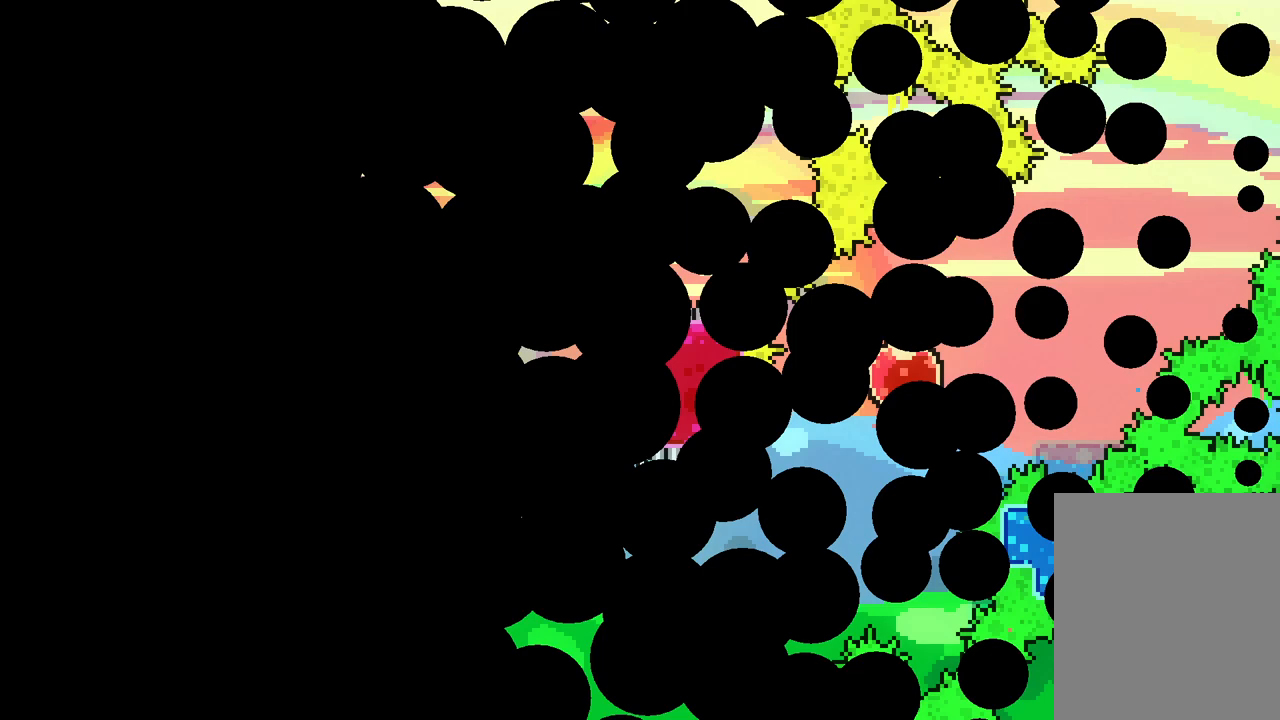
{"keys": [], "events": []}
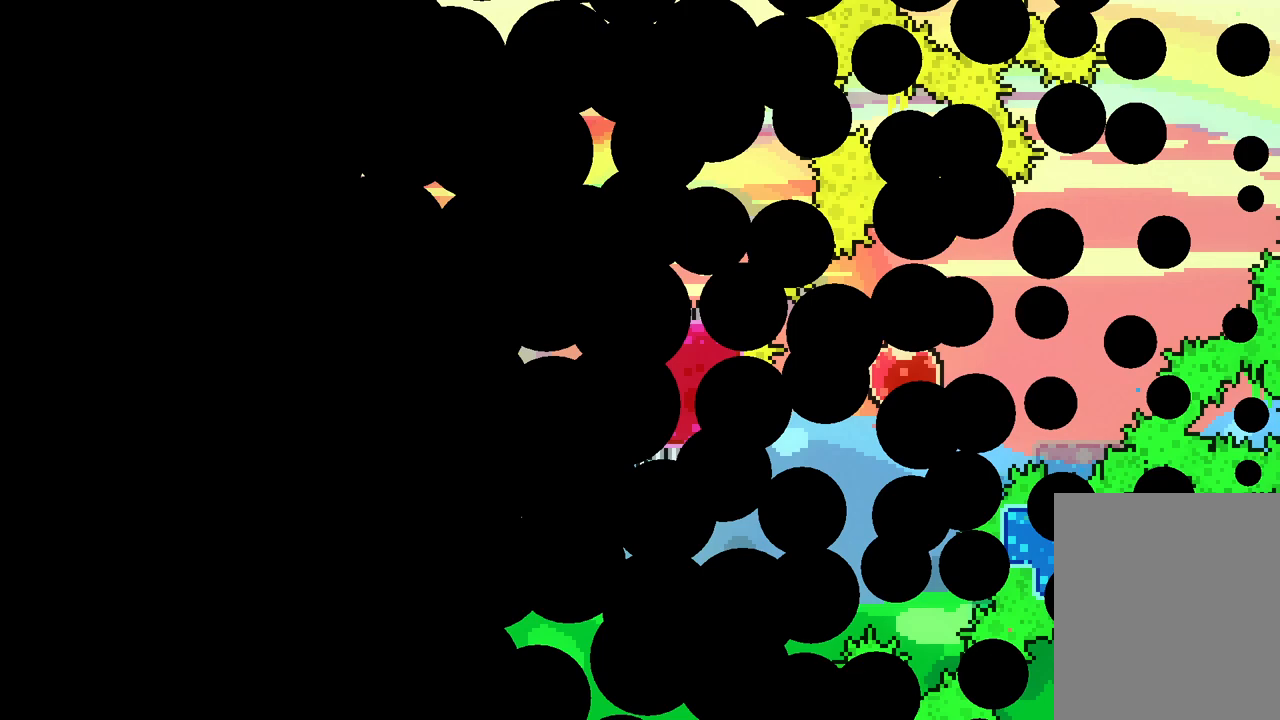
{"keys": [], "events": []}
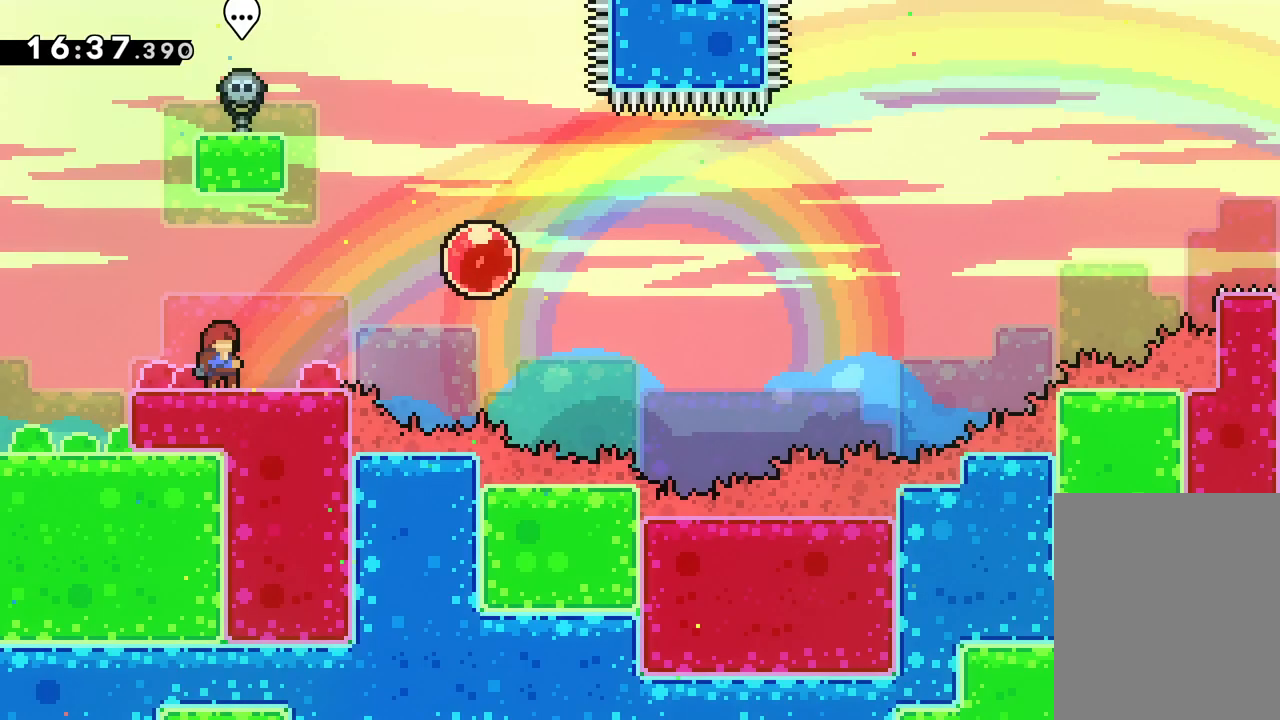
{"keys": ["right"], "events": [[483, "right", "down"]]}
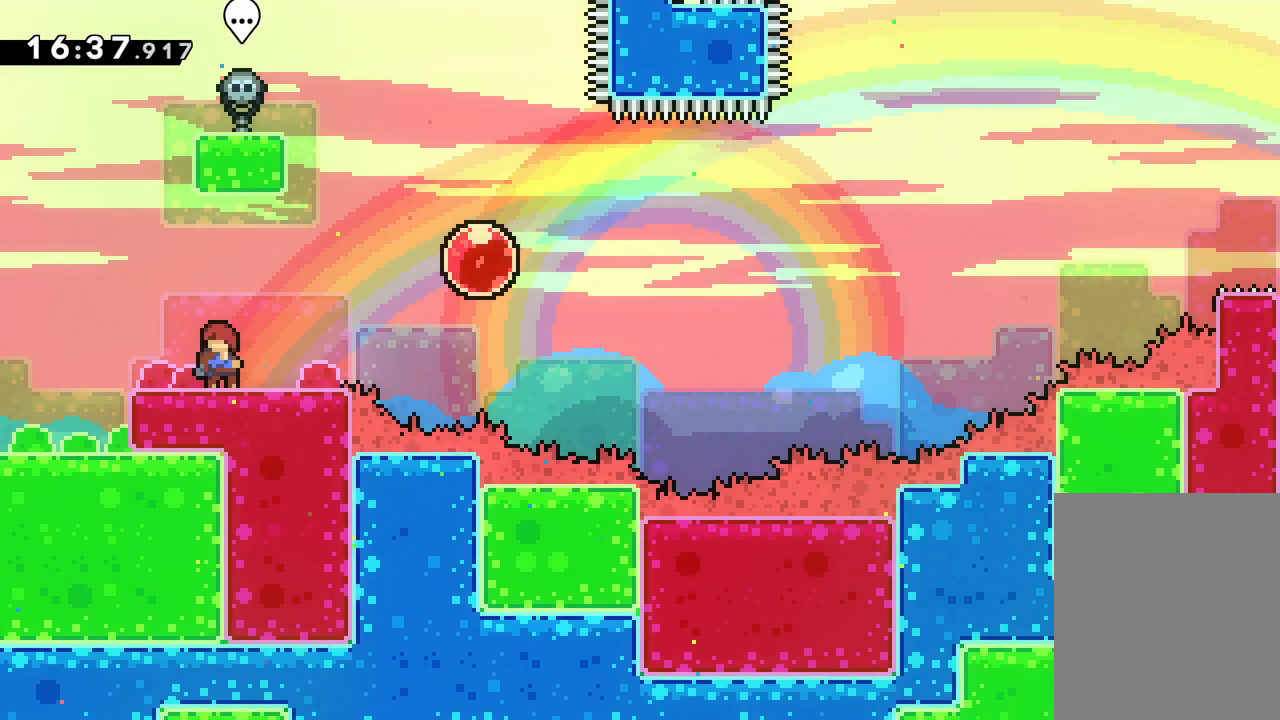
{"keys": ["jump", "right"], "events": [[217, "jump", "down"]]}
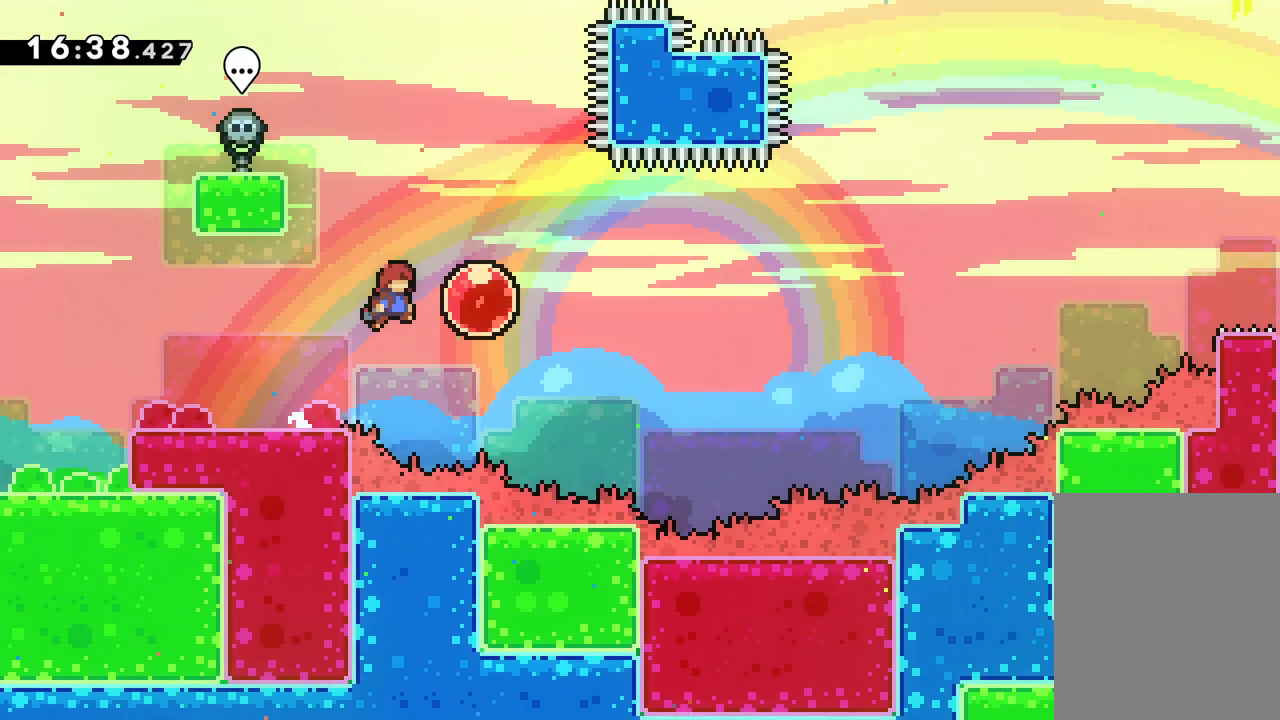
{"keys": ["right"], "events": [[67, "jump", "up"]]}
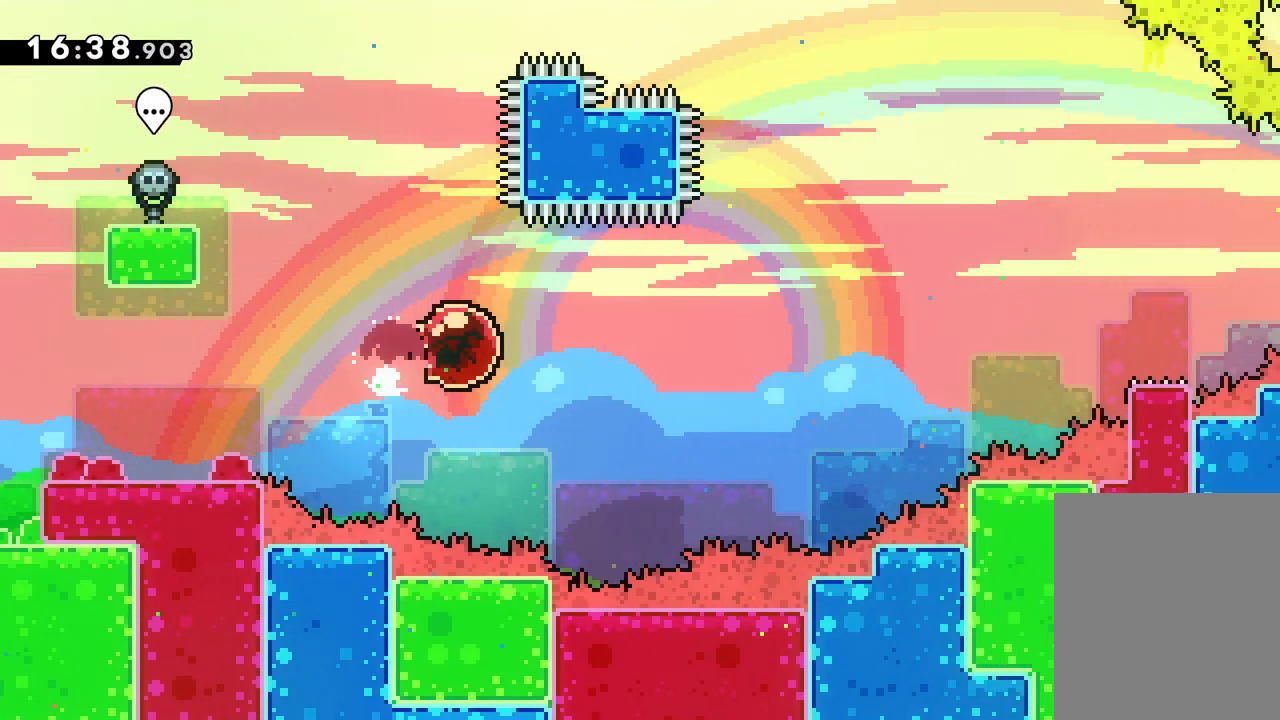
{"keys": ["right"], "events": []}
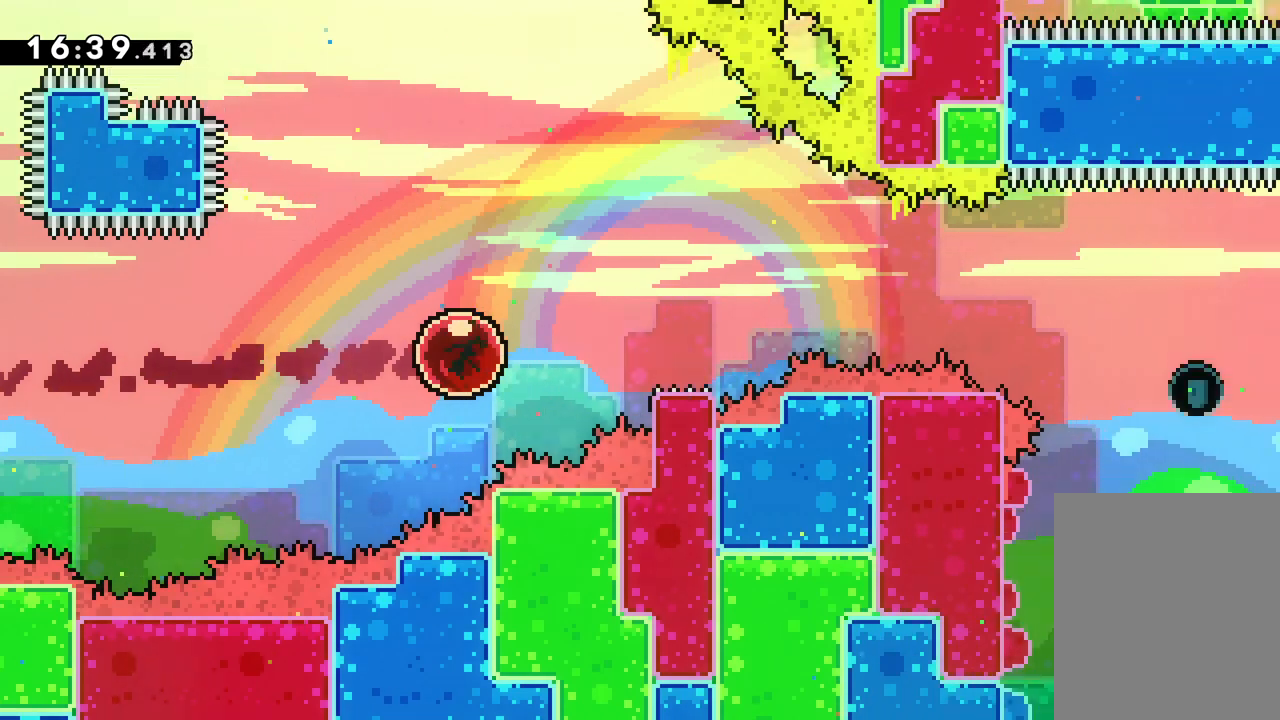
{"keys": ["jump", "right"], "events": [[217, "jump", "down"]]}
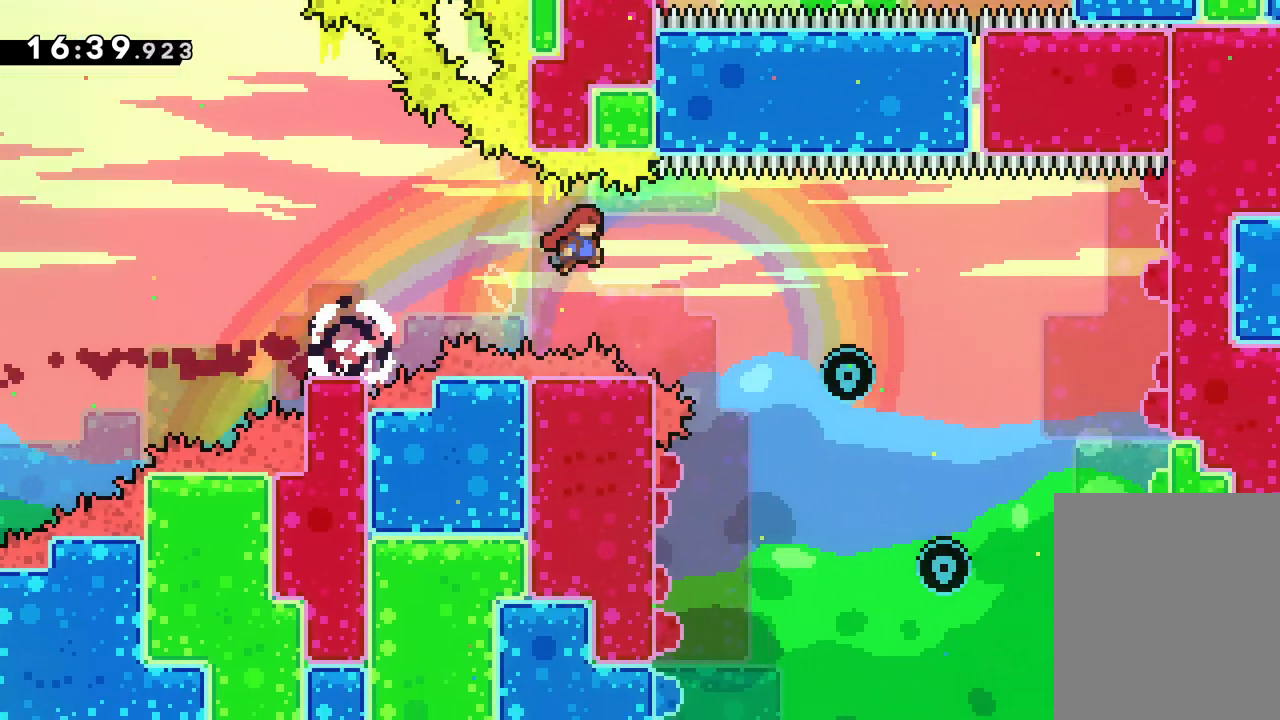
{"keys": ["right"], "events": [[250, "jump", "up"]]}
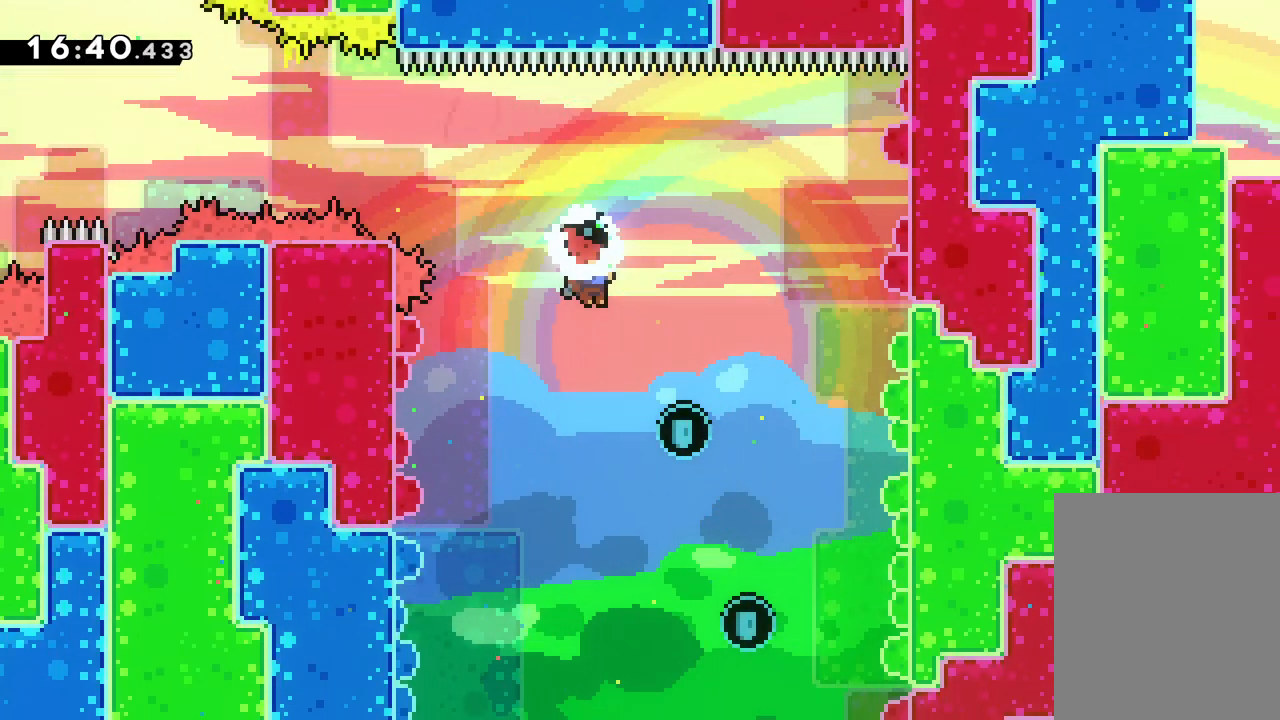
{"keys": ["left"], "events": [[367, "right", "up"], [450, "left", "down"]]}
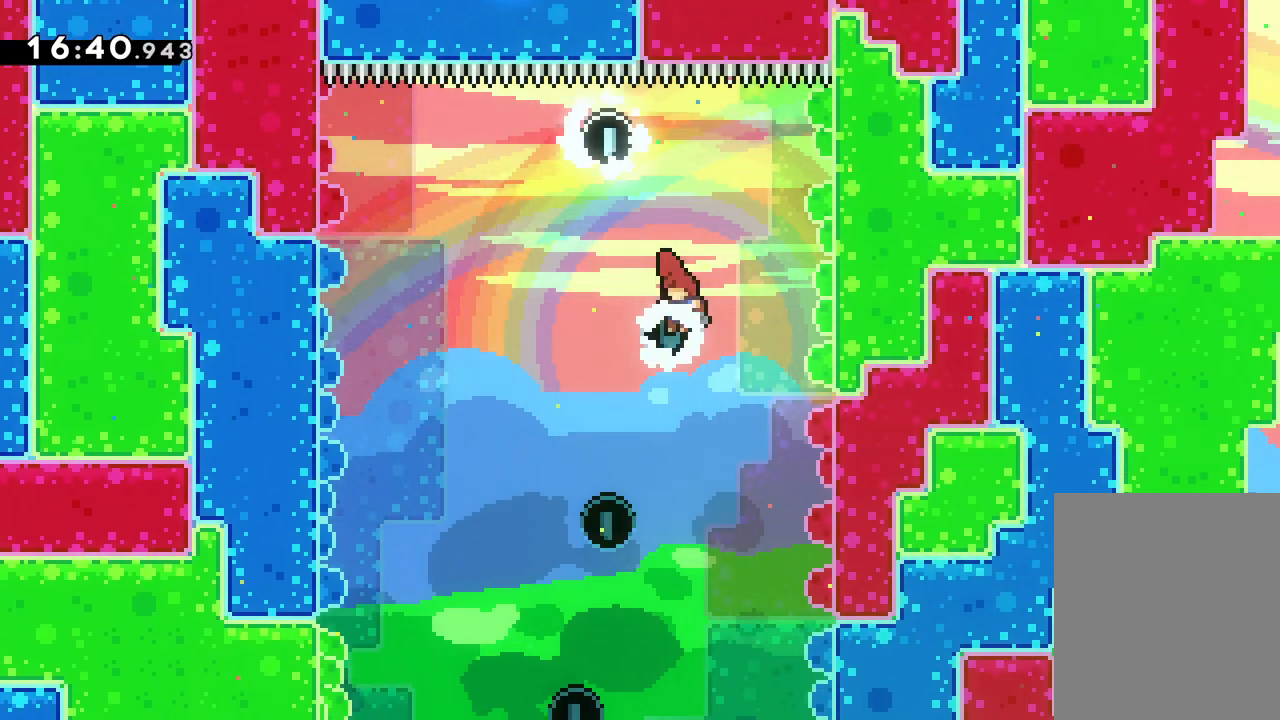
{"keys": [], "events": [[300, "left", "up"], [317, "right", "down"], [350, "right", "up"]]}
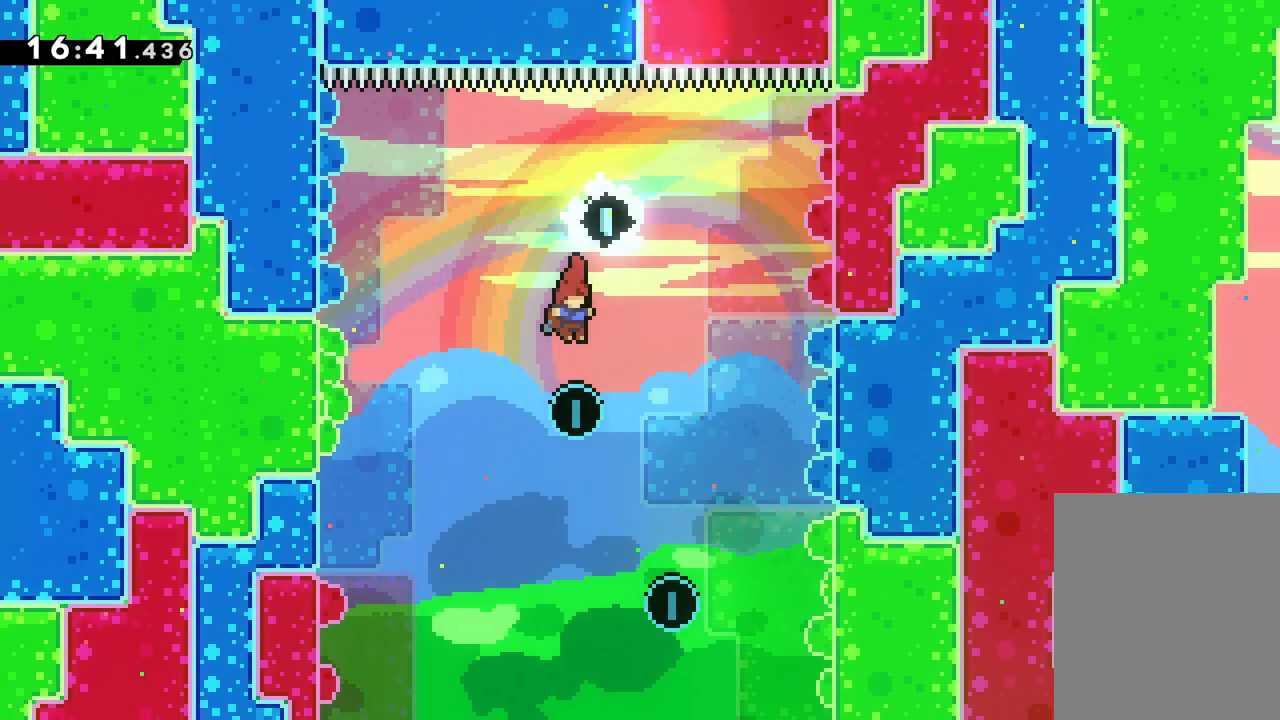
{"keys": ["right"], "events": [[17, "right", "down"]]}
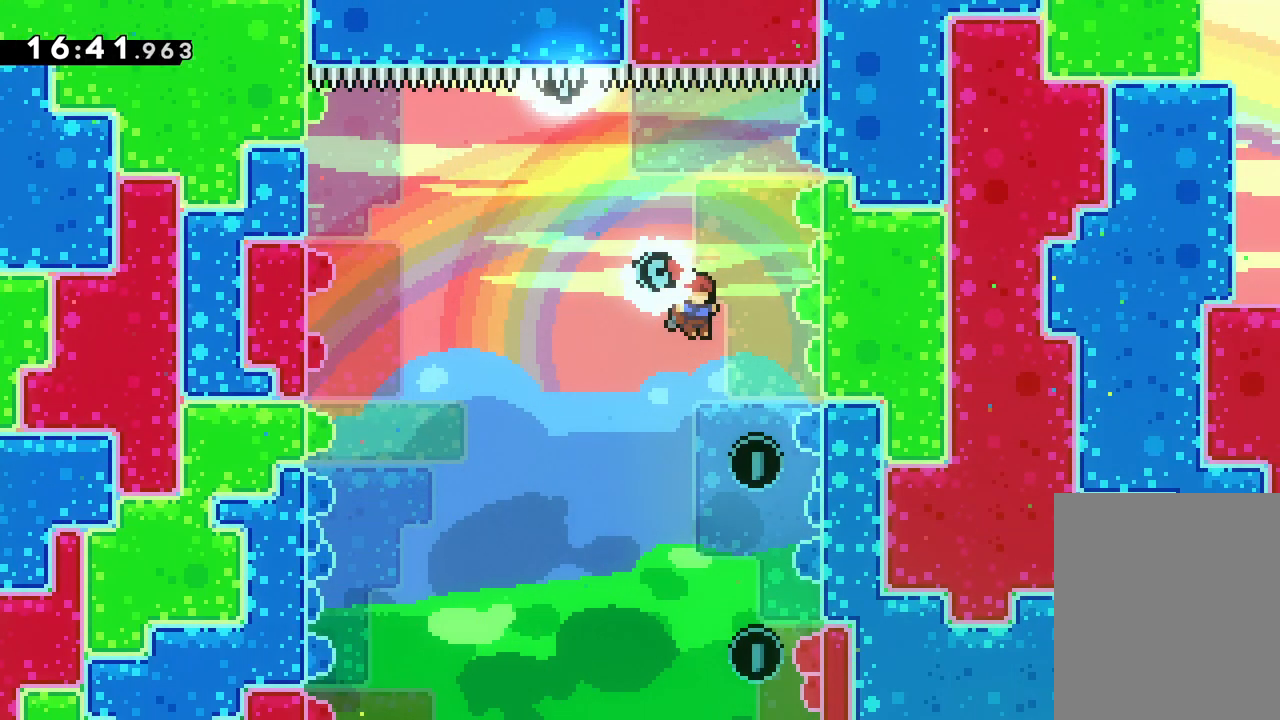
{"keys": ["left"], "events": [[150, "right", "up"], [217, "left", "down"], [267, "left", "up"], [483, "left", "down"]]}
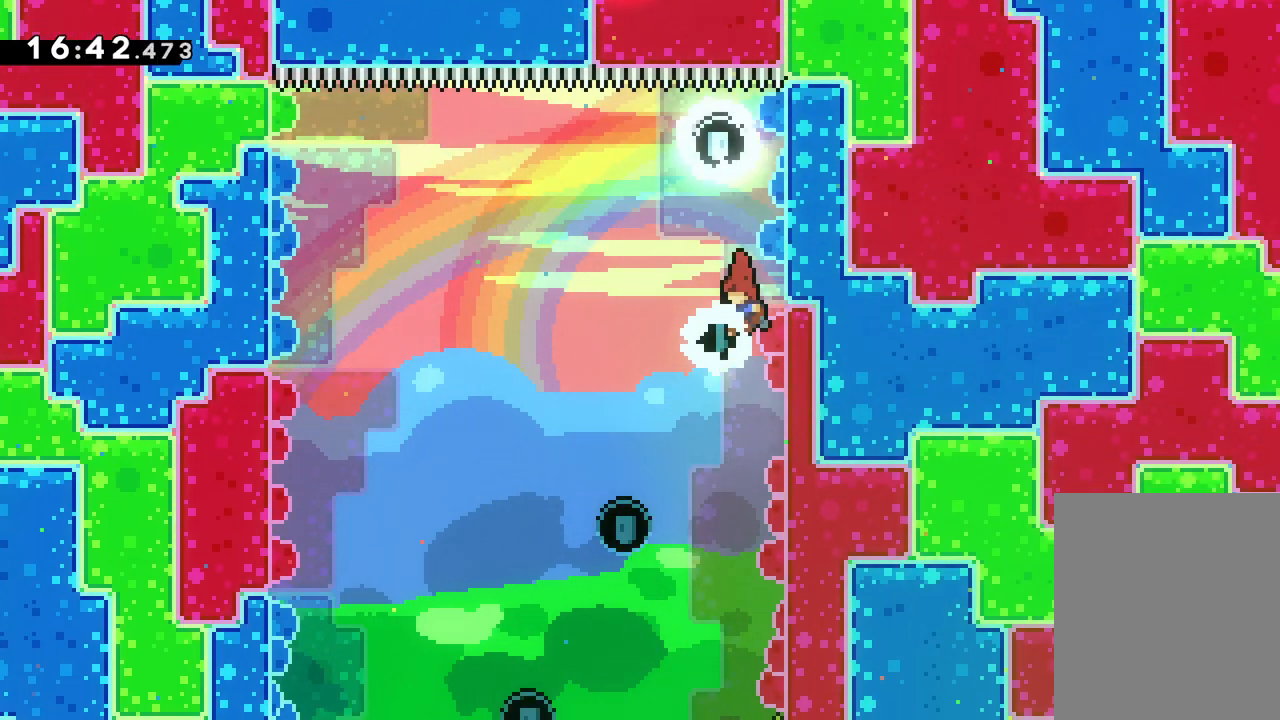
{"keys": ["left"], "events": []}
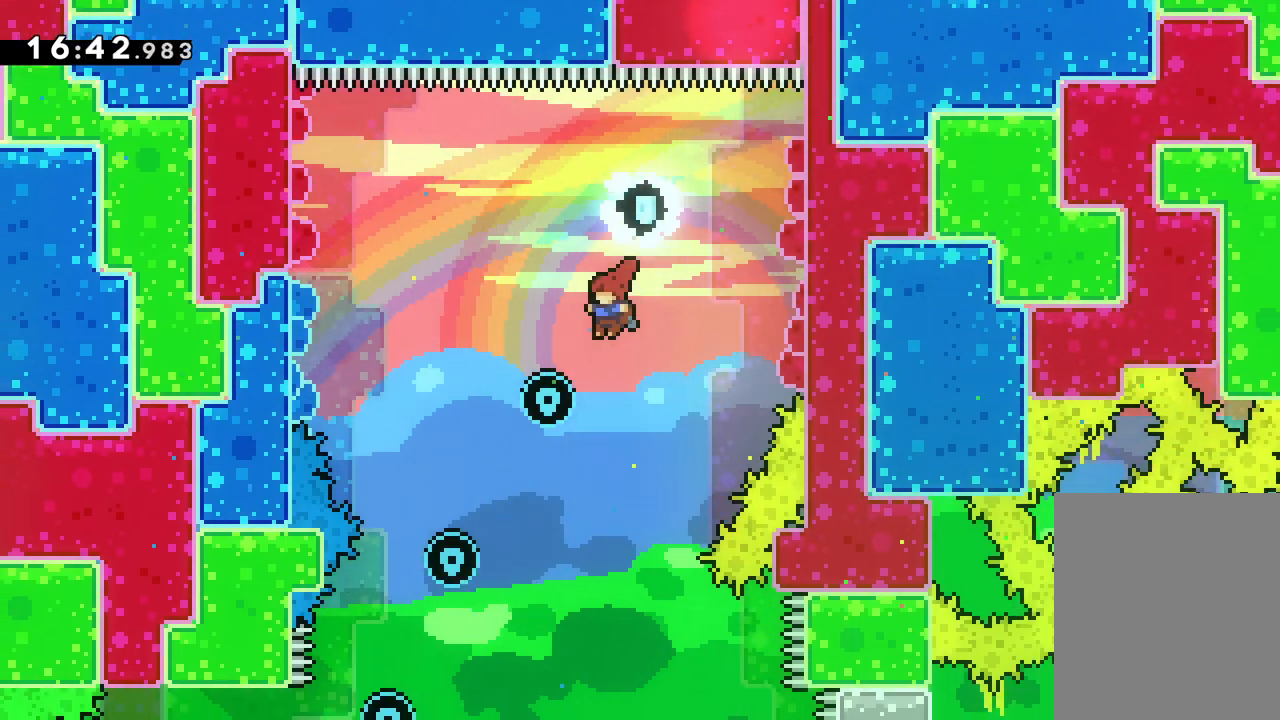
{"keys": ["left"], "events": []}
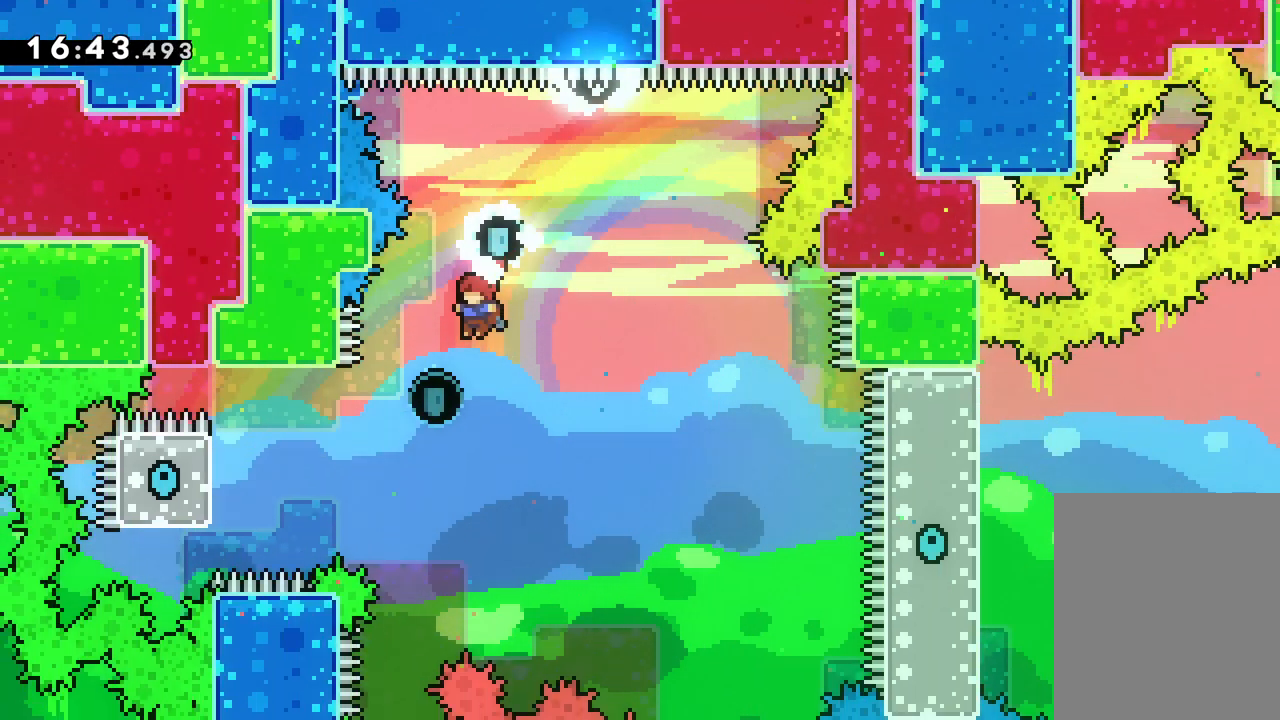
{"keys": ["grab", "left"], "events": [[183, "dash", "down"], [350, "dash", "up"], [450, "grab", "down"]]}
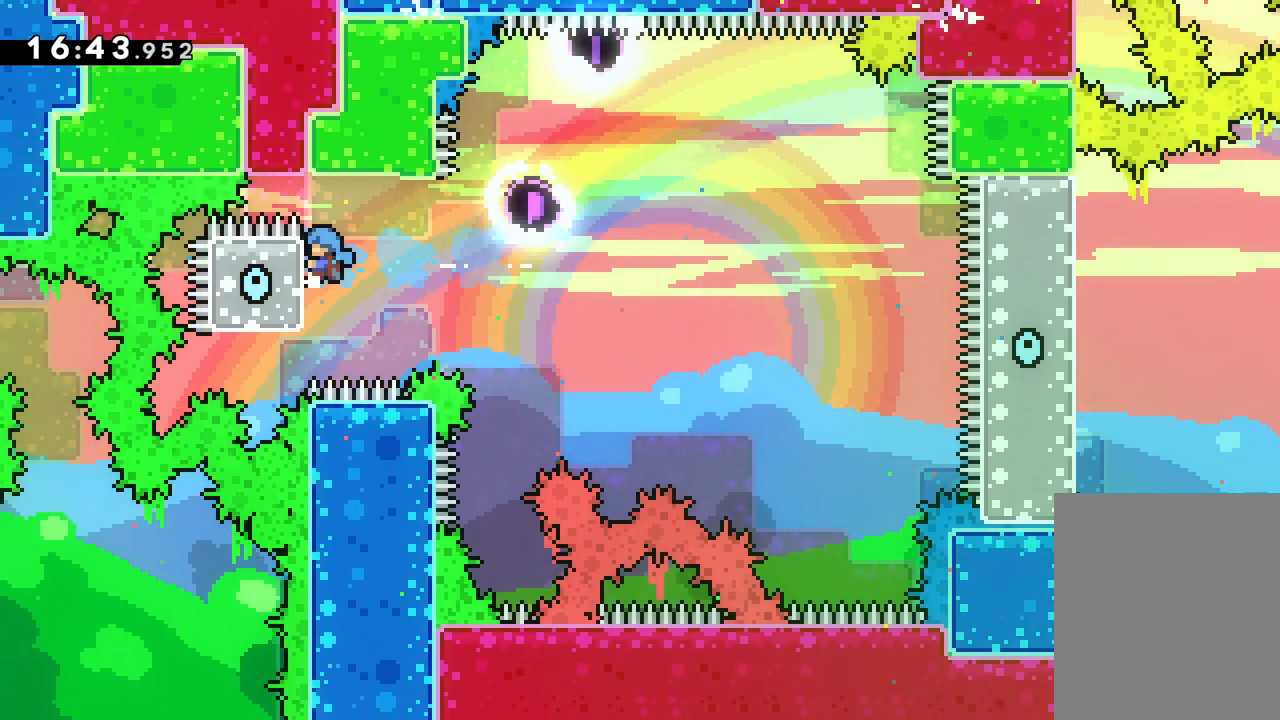
{"keys": ["grab"], "events": [[50, "left", "up"]]}
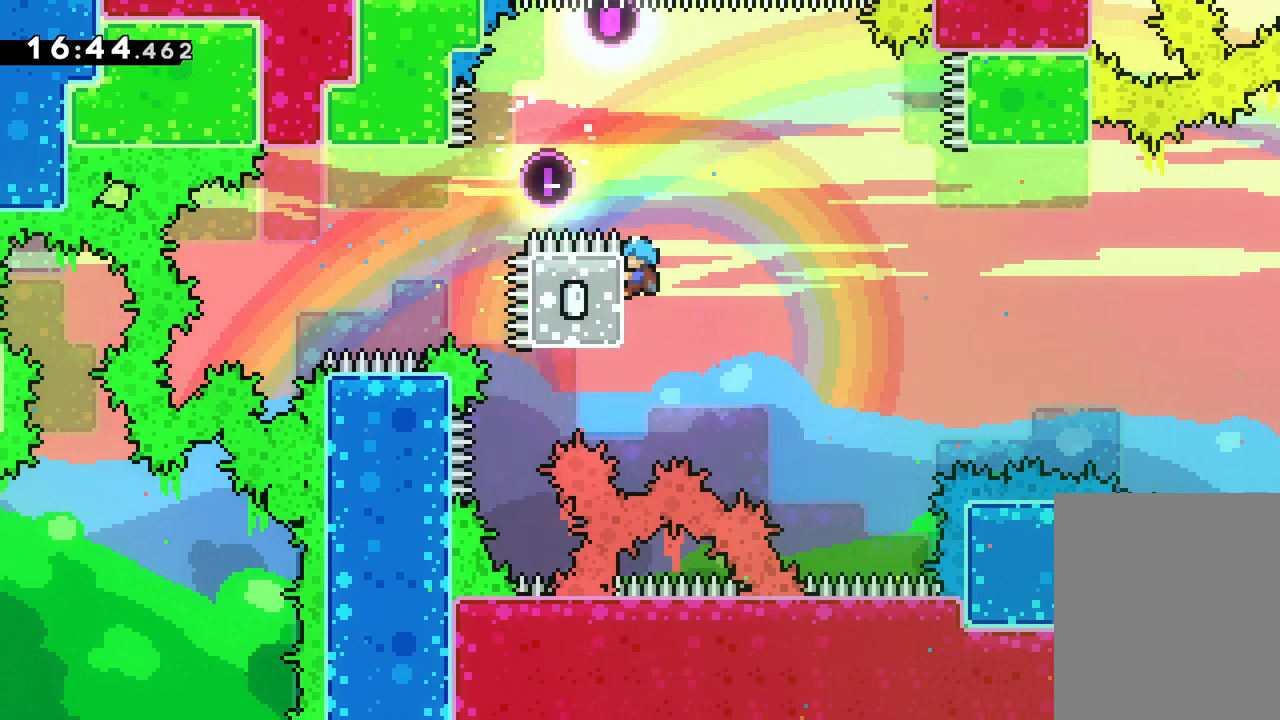
{"keys": ["grab"], "events": []}
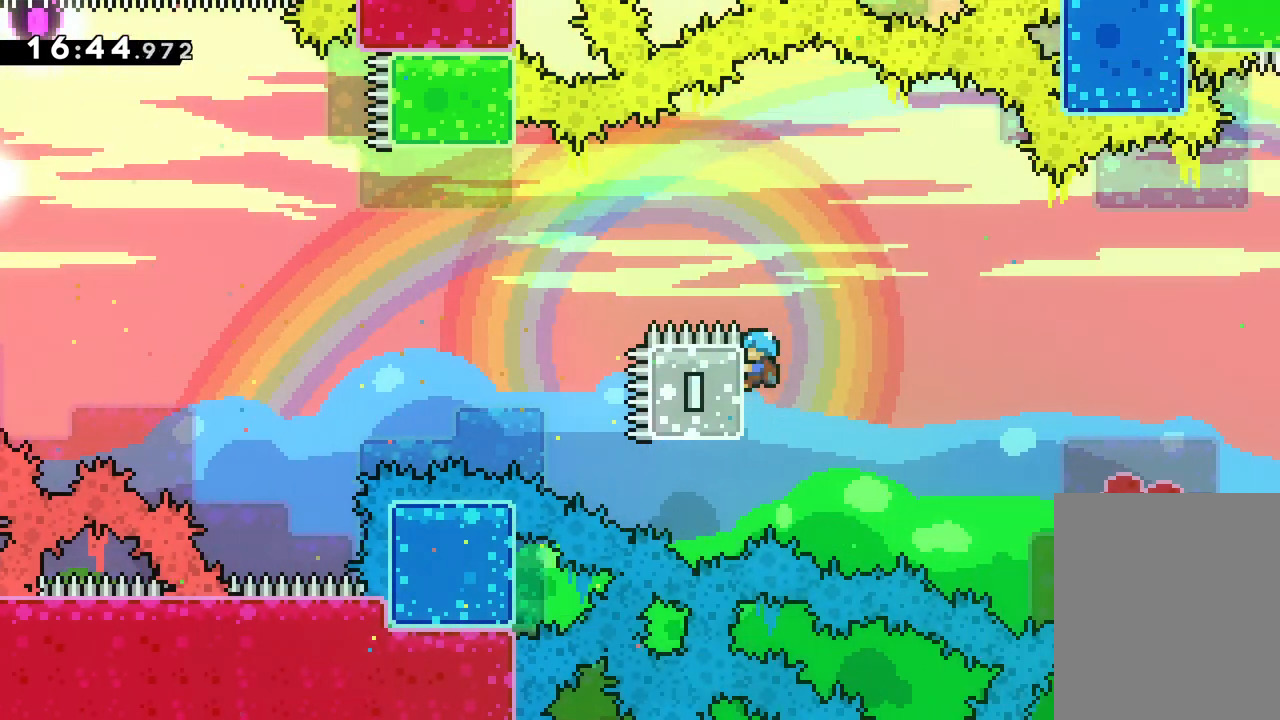
{"keys": ["grab"], "events": []}
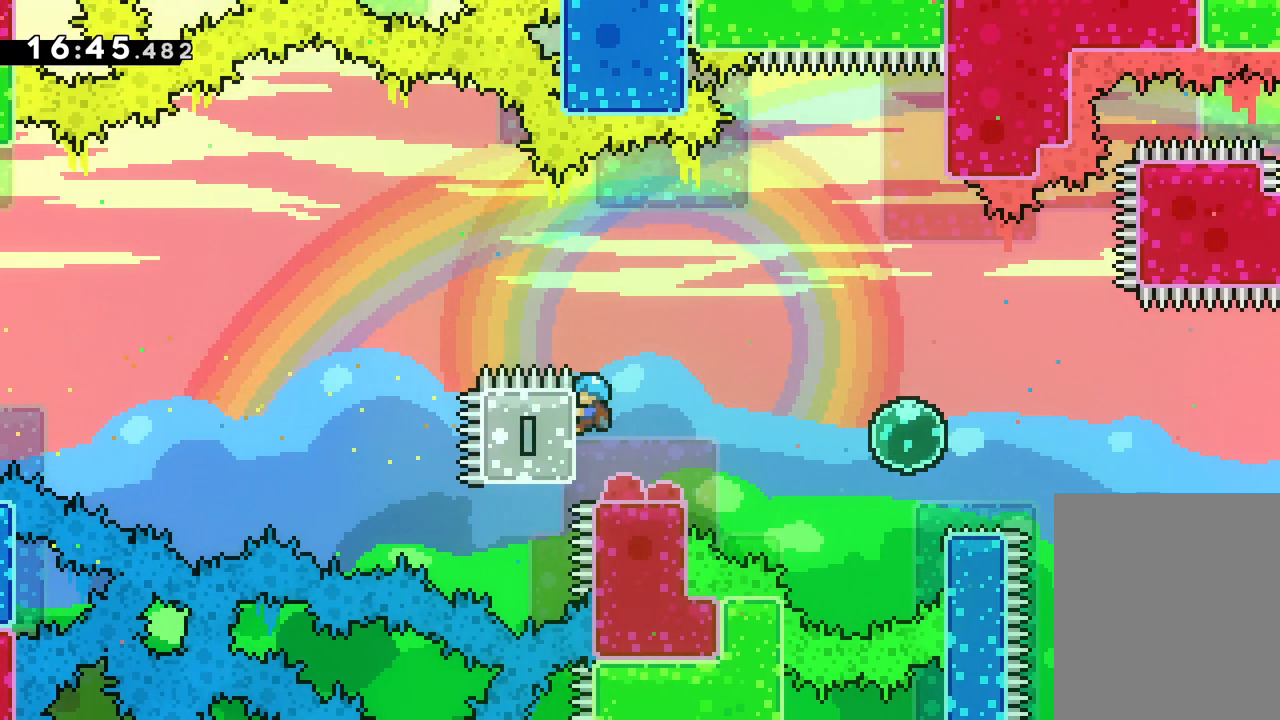
{"keys": [], "events": [[117, "up", "down"], [133, "right", "down"], [150, "jump", "down"], [283, "grab", "up"], [433, "jump", "up"], [433, "up", "up"], [500, "right", "up"]]}